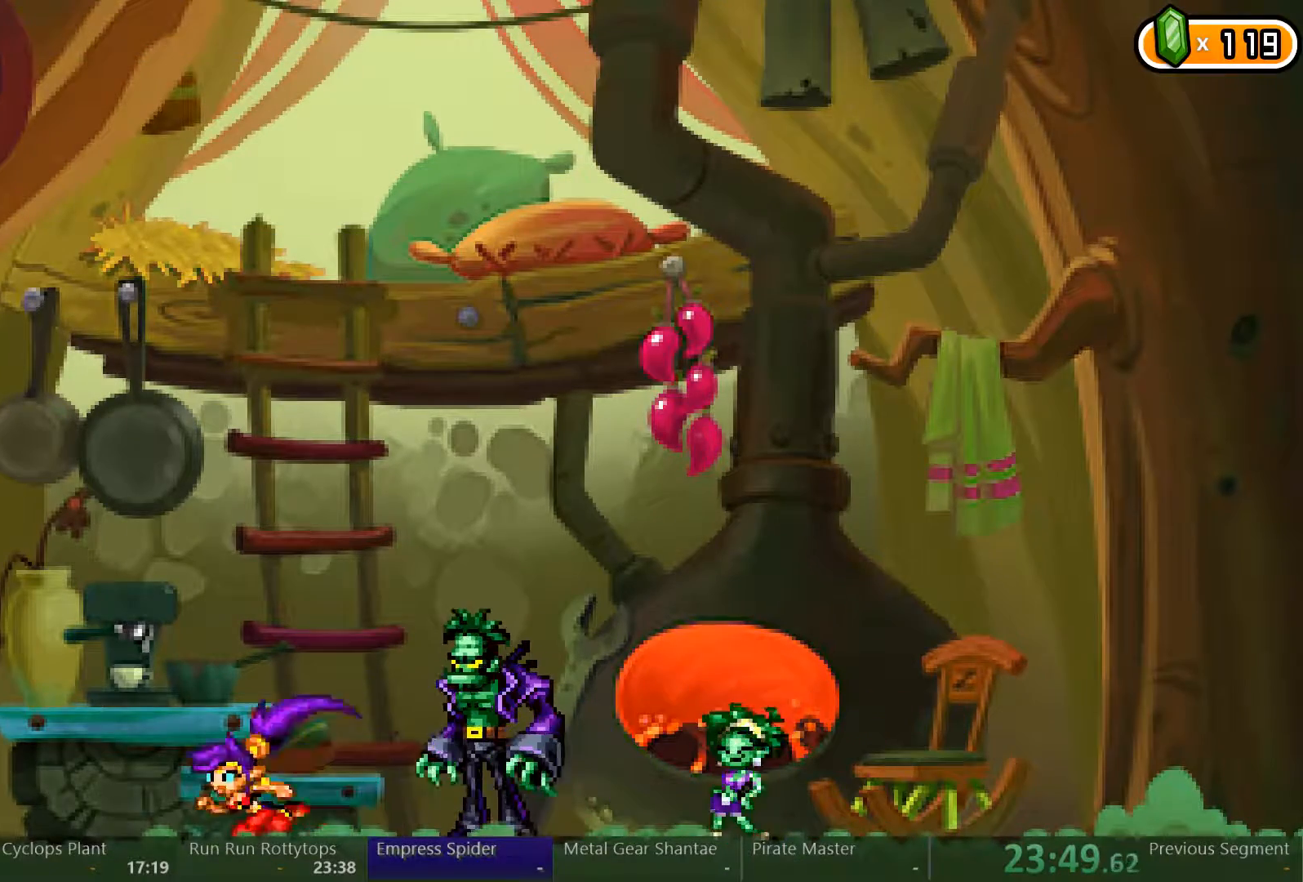
Gameplay with a controller (Xbox layout); each line is a JSON object with the inputs held at the frame after it. "events" lists button and stick changes between this image and that frame as [ms after this image, input, new state], when the widget could be followed in between. Not read: L3 R3.
{"buttons": ["DPAD_LEFT"], "left_stick": "center", "right_stick": "center", "events": []}
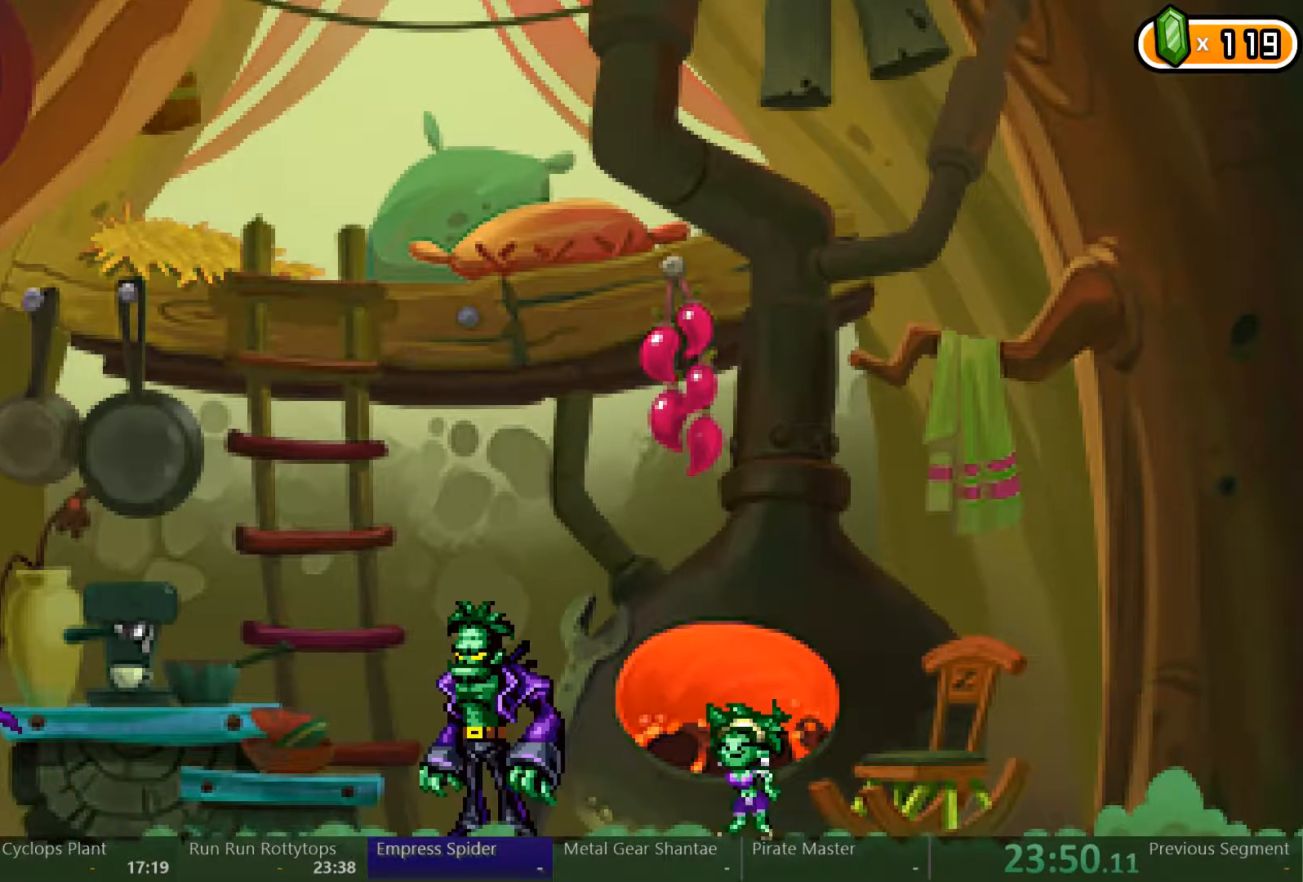
{"buttons": ["DPAD_LEFT"], "left_stick": "center", "right_stick": "center", "events": [[367, "X", "down"], [433, "X", "up"]]}
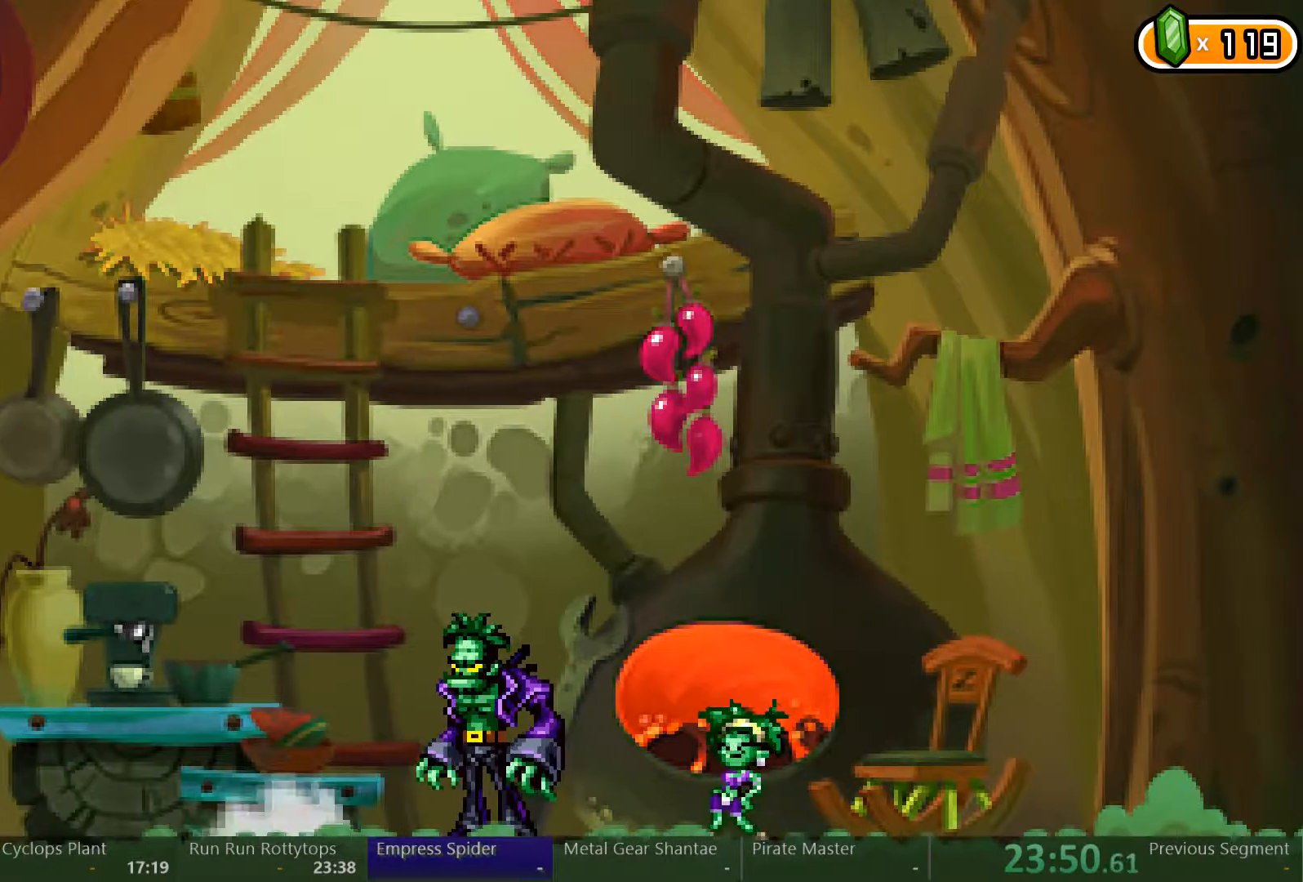
{"buttons": ["DPAD_LEFT"], "left_stick": "center", "right_stick": "center", "events": []}
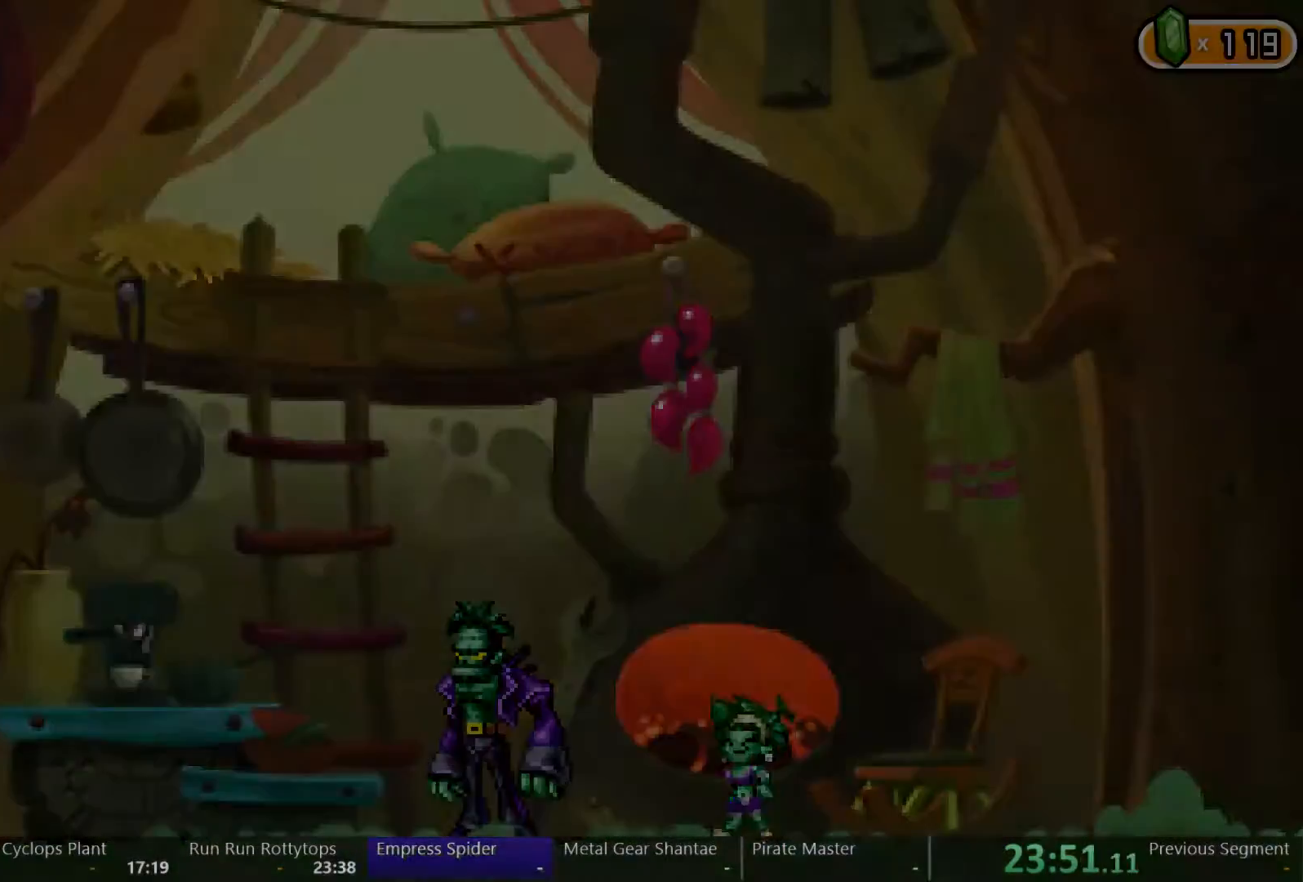
{"buttons": ["DPAD_LEFT"], "left_stick": "center", "right_stick": "center", "events": []}
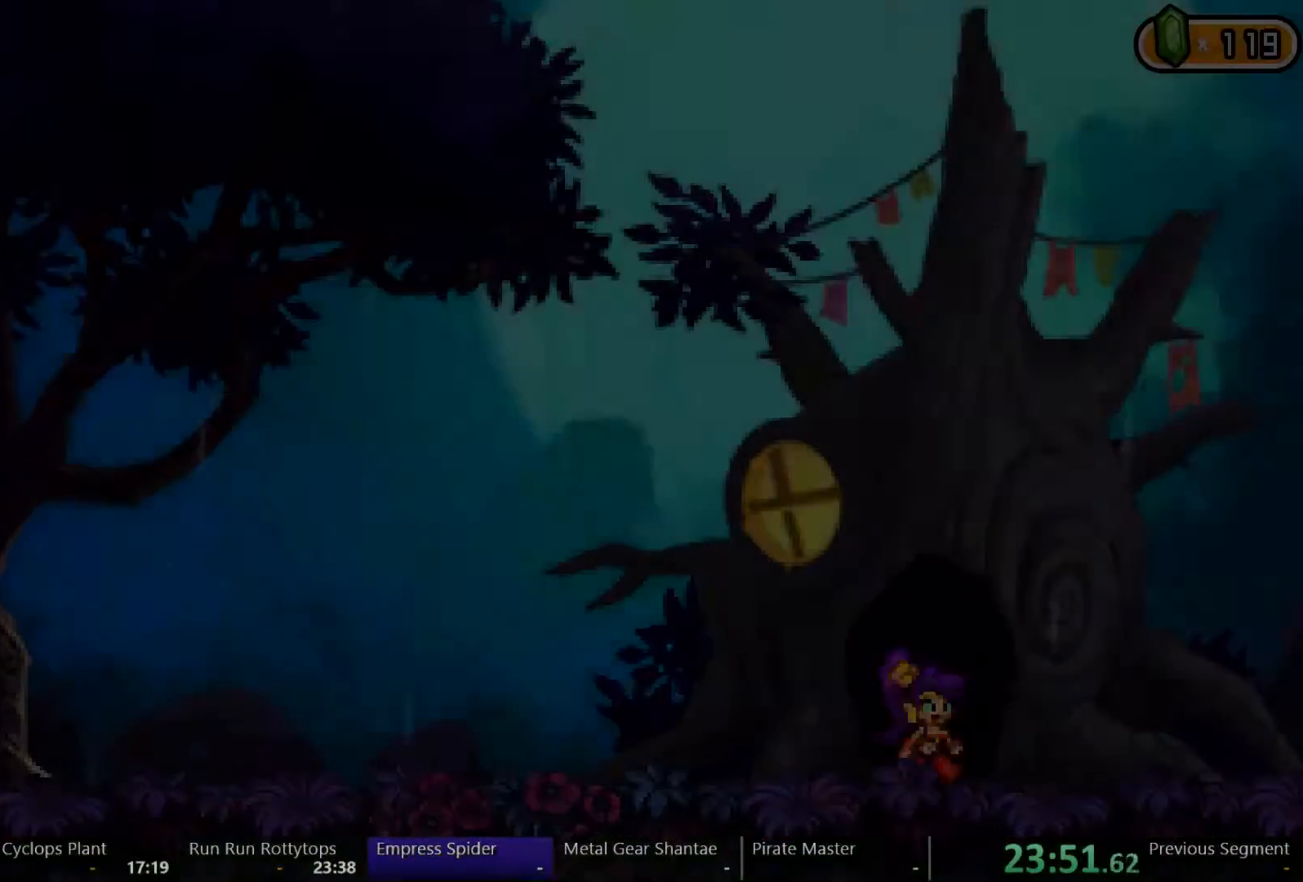
{"buttons": ["DPAD_LEFT"], "left_stick": "center", "right_stick": "center", "events": []}
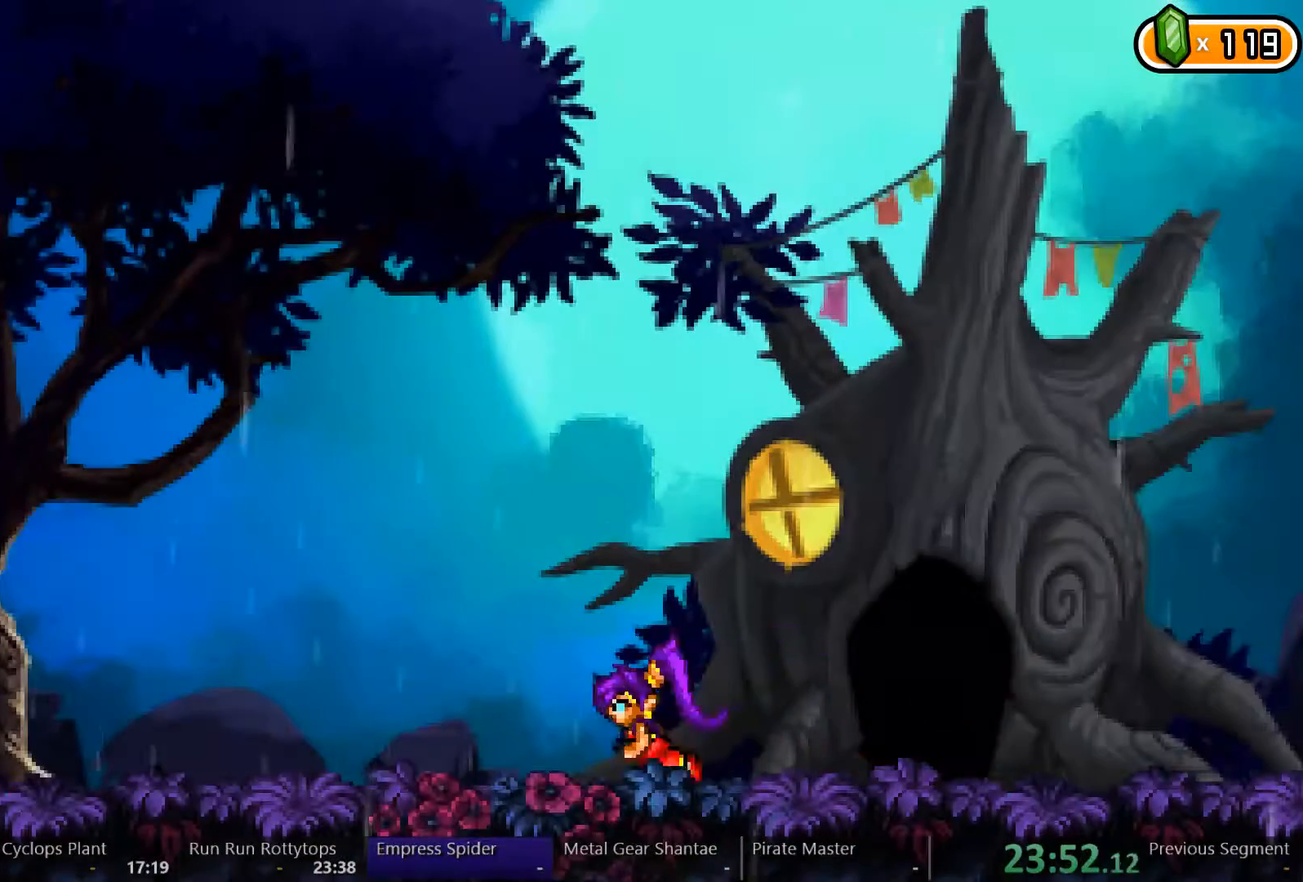
{"buttons": ["DPAD_LEFT"], "left_stick": "center", "right_stick": "center", "events": []}
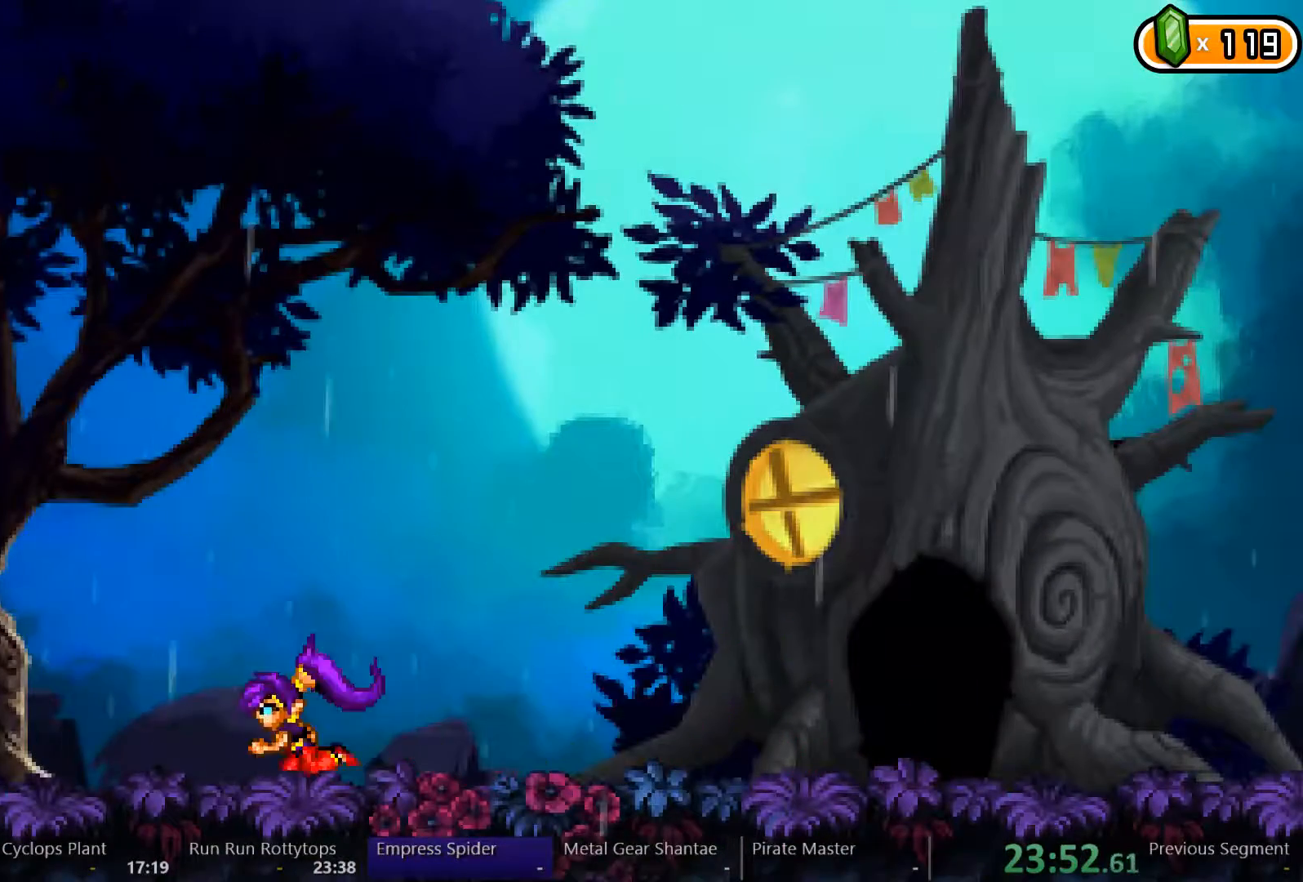
{"buttons": ["DPAD_LEFT"], "left_stick": "center", "right_stick": "center", "events": [[300, "left_stick", "up-right"], [467, "left_stick", "center"]]}
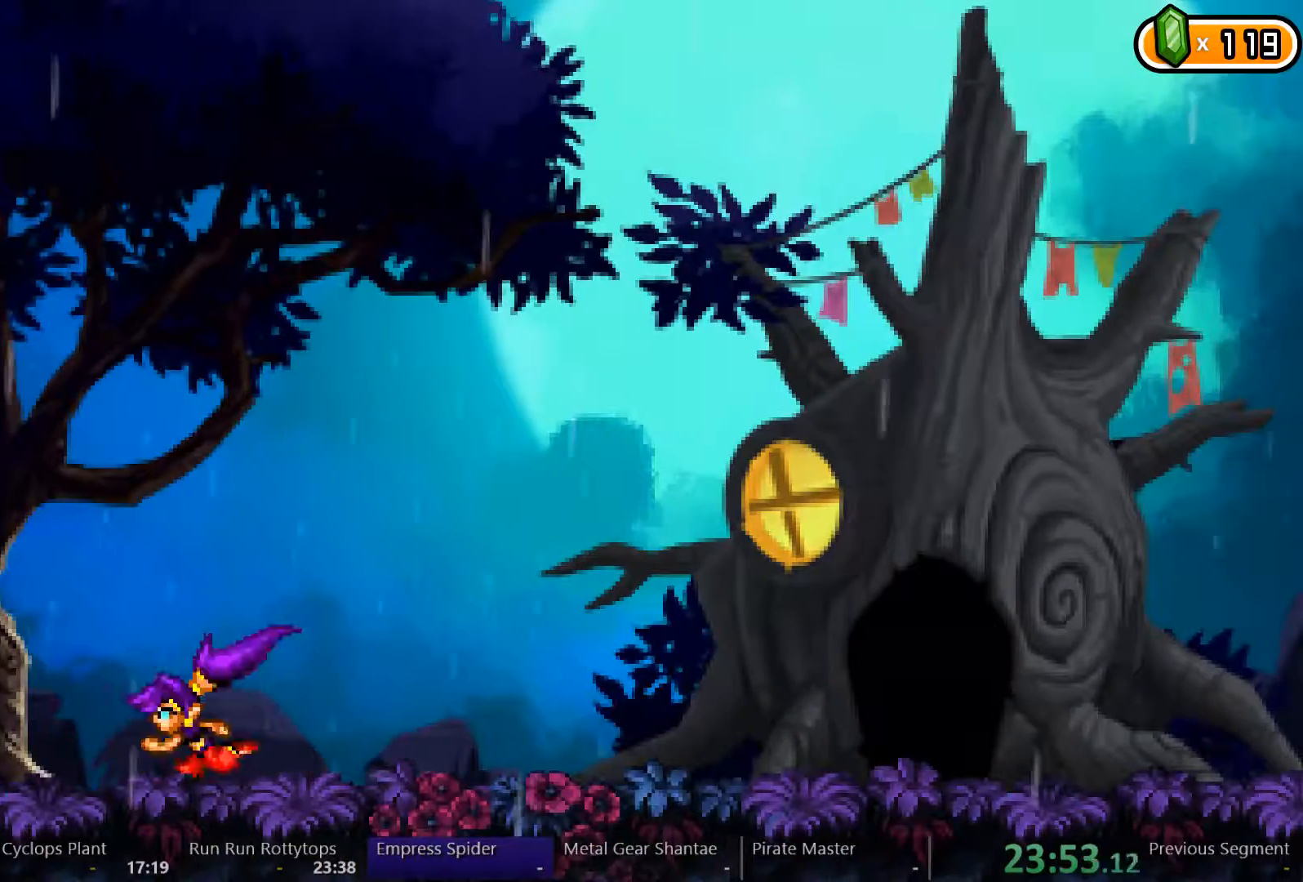
{"buttons": ["DPAD_LEFT"], "left_stick": "center", "right_stick": "center", "events": []}
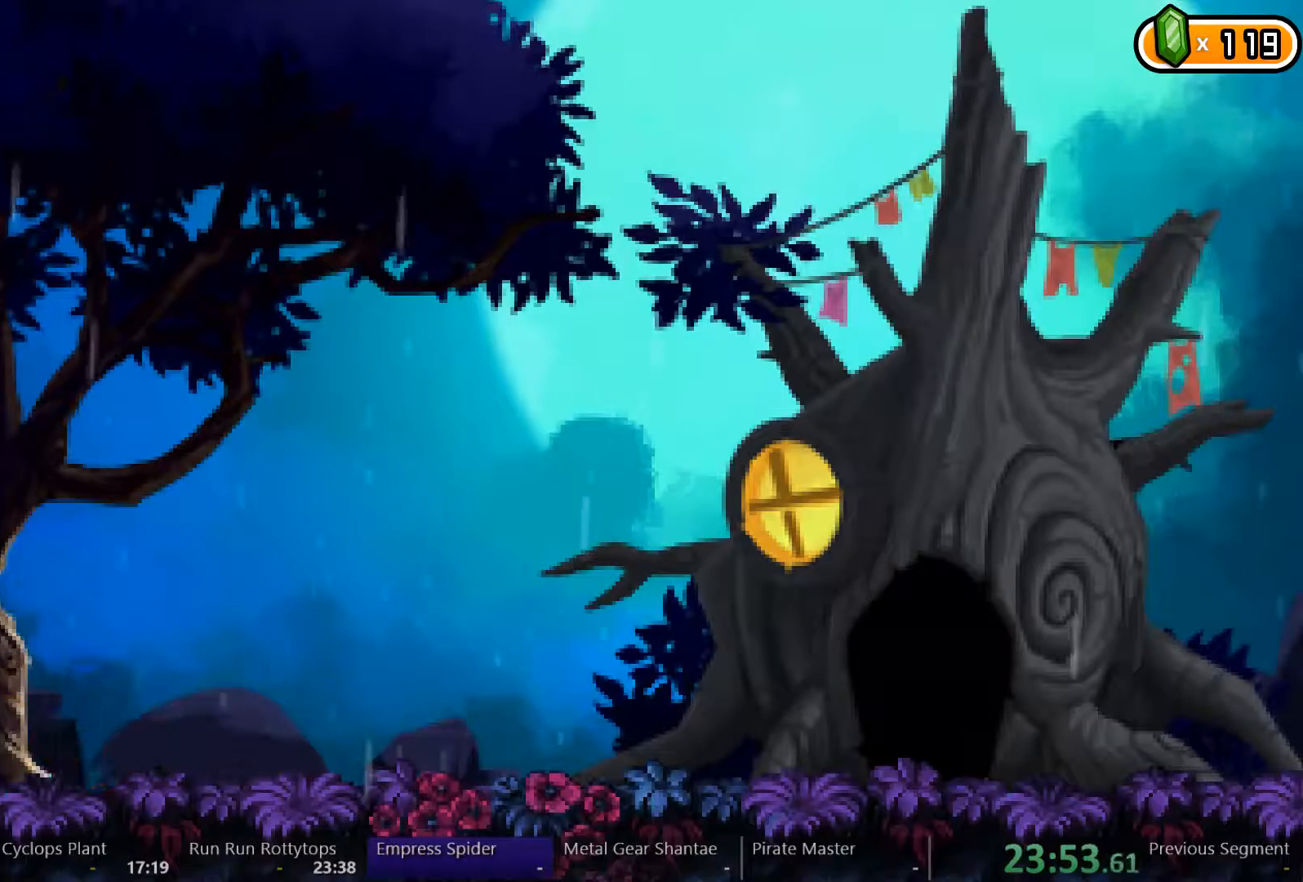
{"buttons": ["DPAD_LEFT"], "left_stick": "center", "right_stick": "center", "events": [[33, "X", "down"], [100, "X", "up"]]}
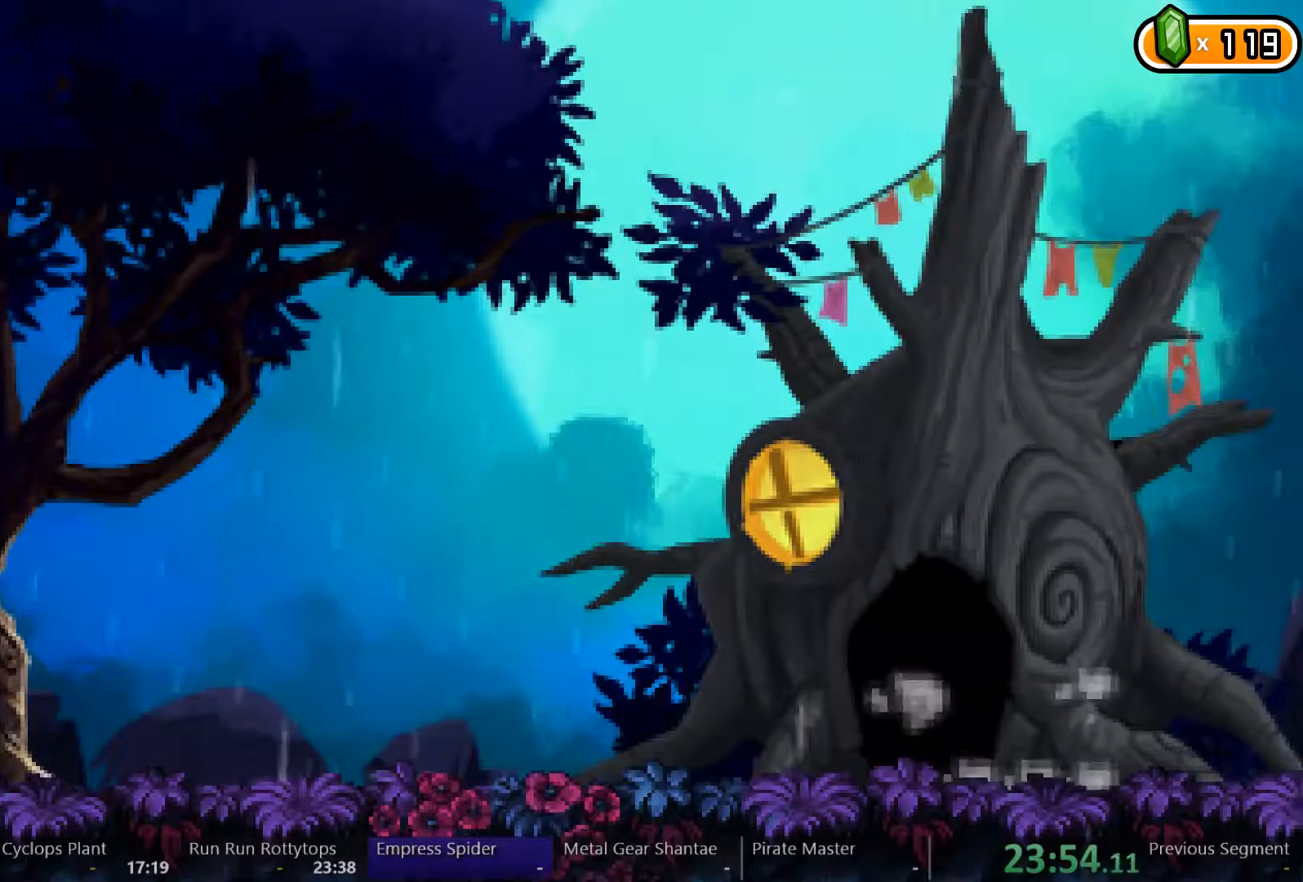
{"buttons": ["DPAD_LEFT"], "left_stick": "center", "right_stick": "center", "events": []}
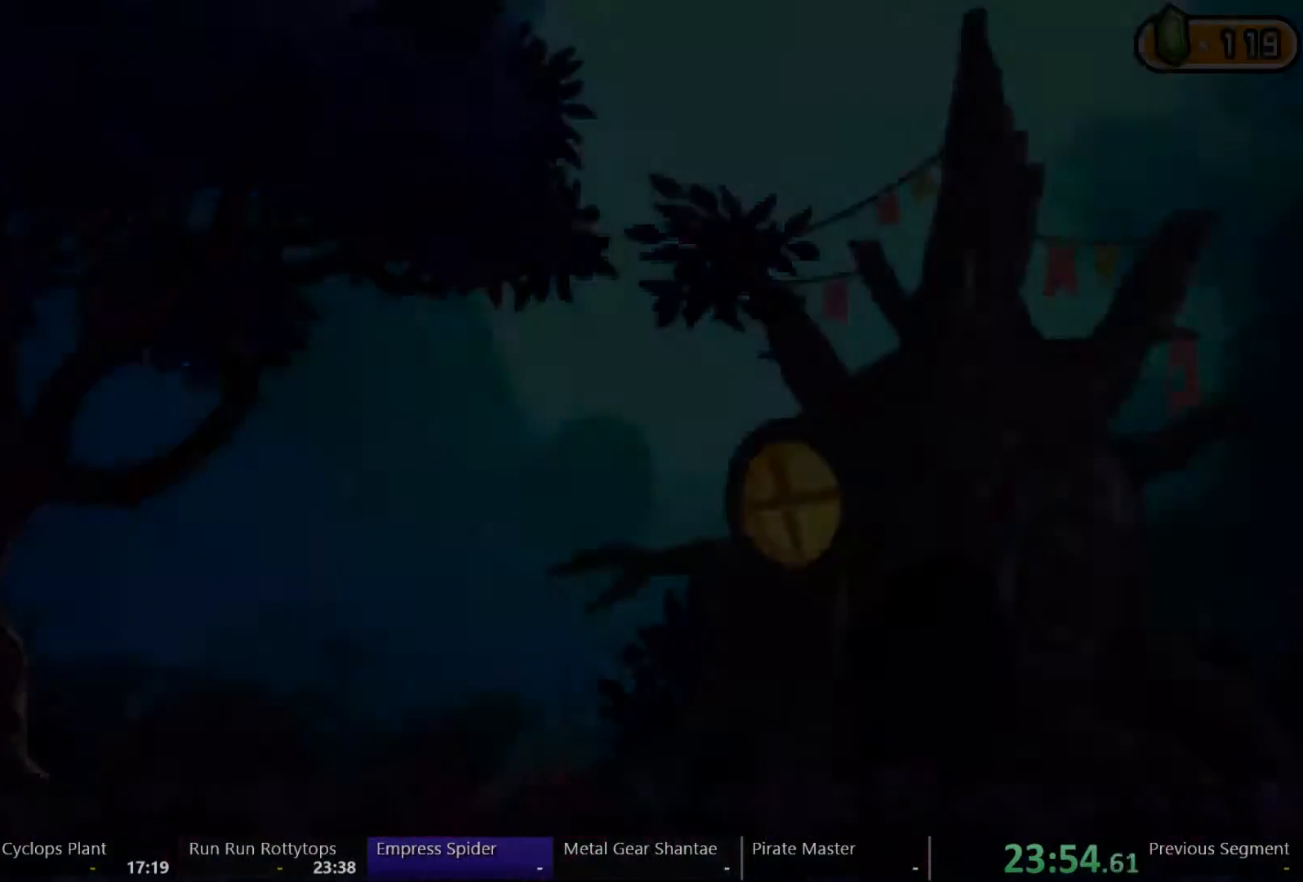
{"buttons": ["DPAD_LEFT"], "left_stick": "center", "right_stick": "center", "events": []}
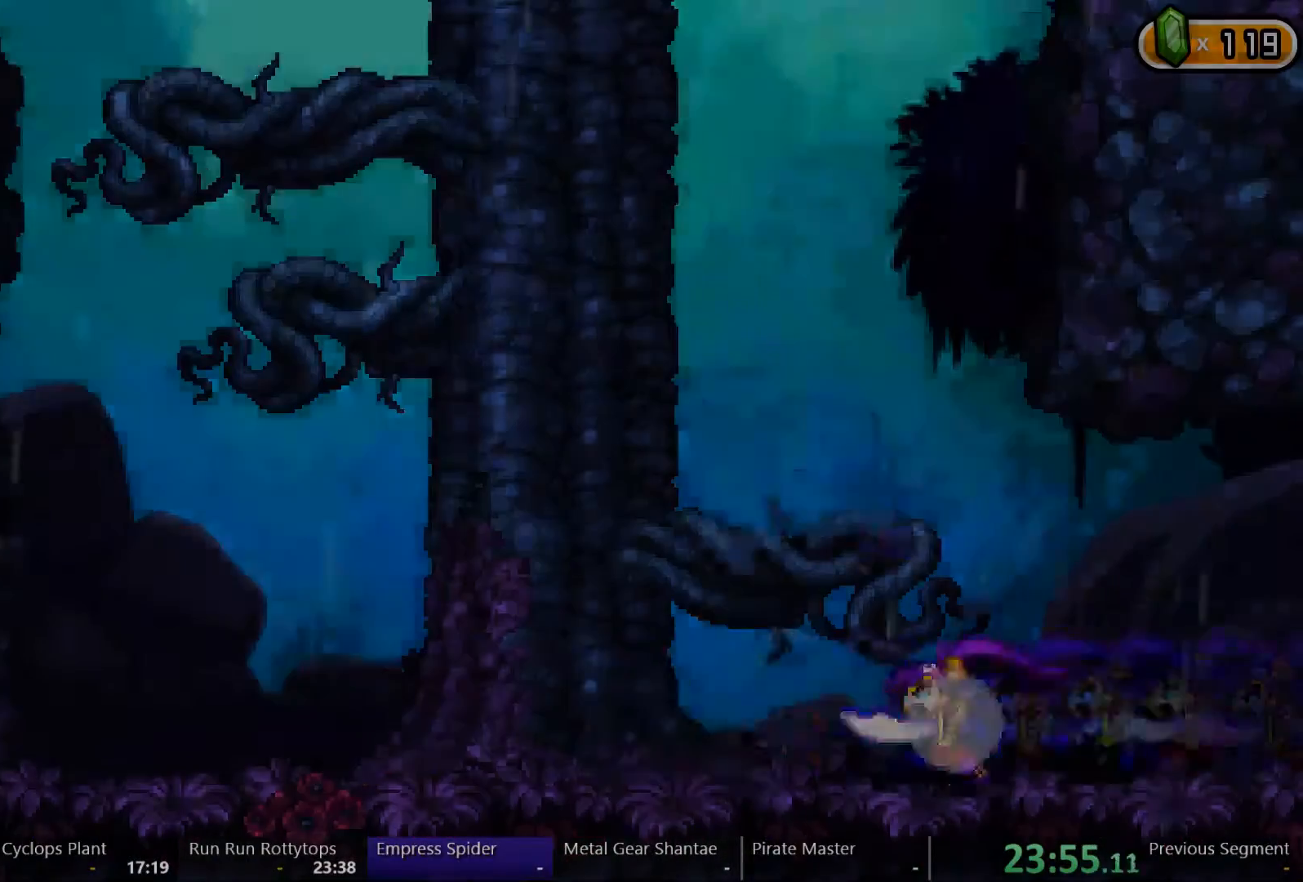
{"buttons": ["DPAD_LEFT"], "left_stick": "center", "right_stick": "center", "events": []}
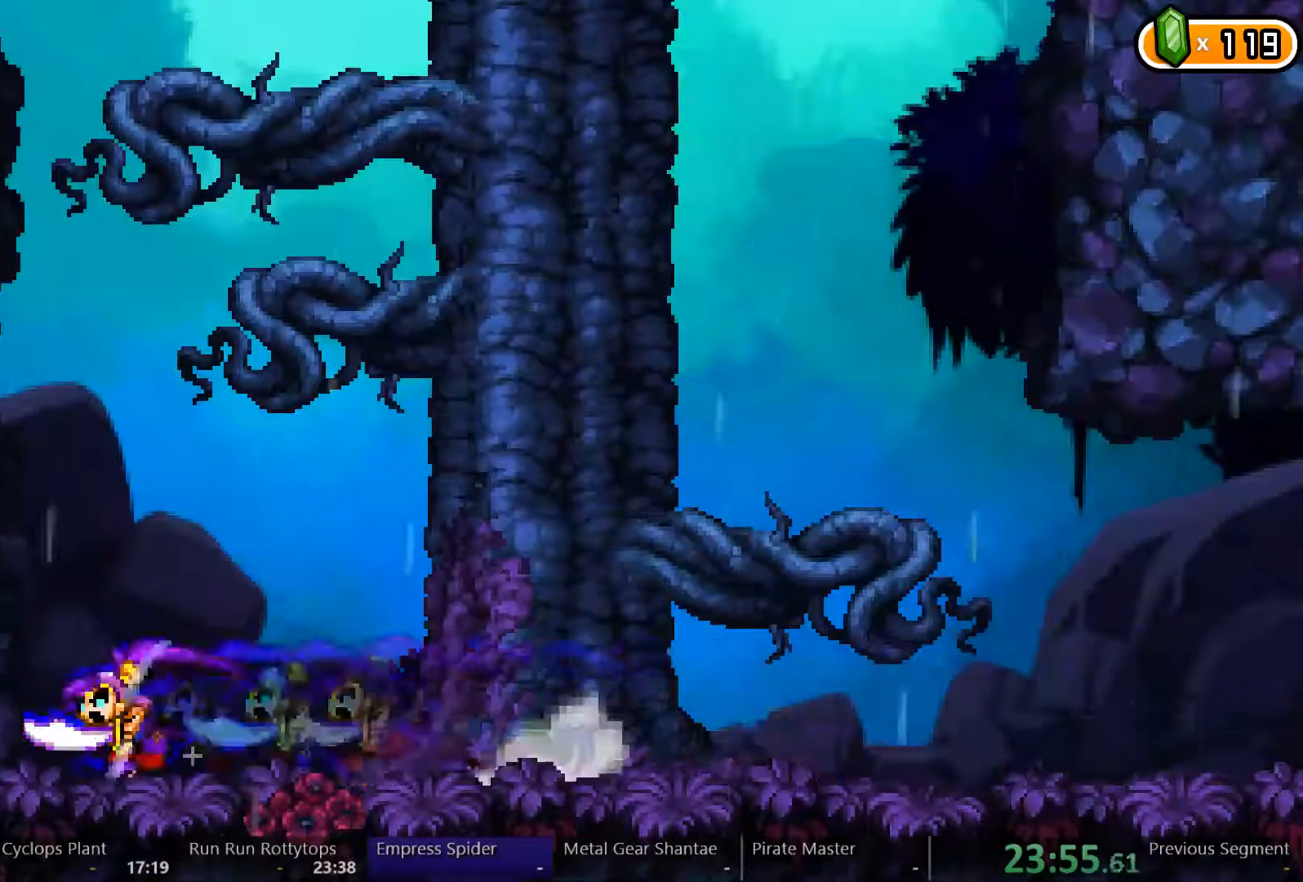
{"buttons": ["DPAD_LEFT"], "left_stick": "center", "right_stick": "center", "events": []}
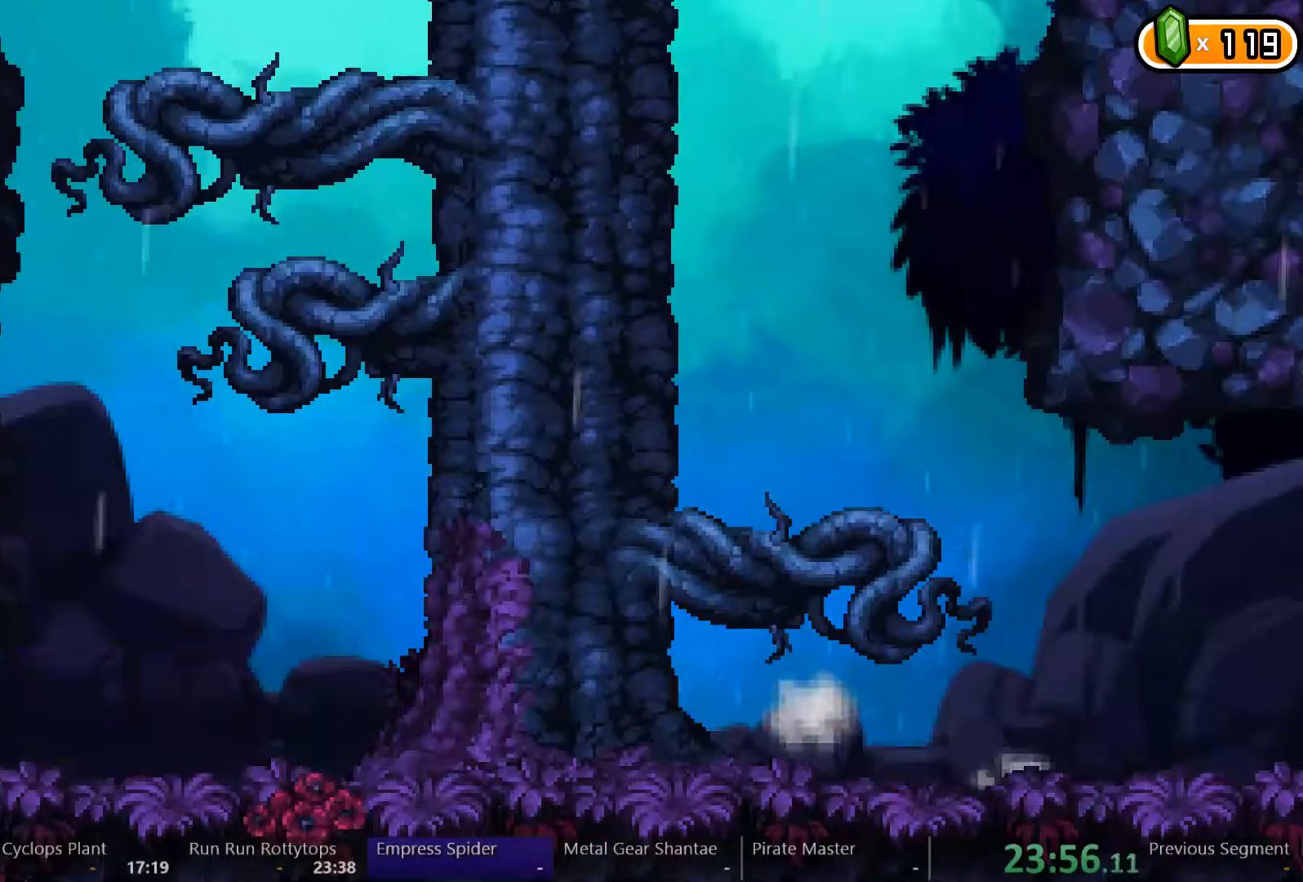
{"buttons": ["DPAD_LEFT"], "left_stick": "center", "right_stick": "center", "events": []}
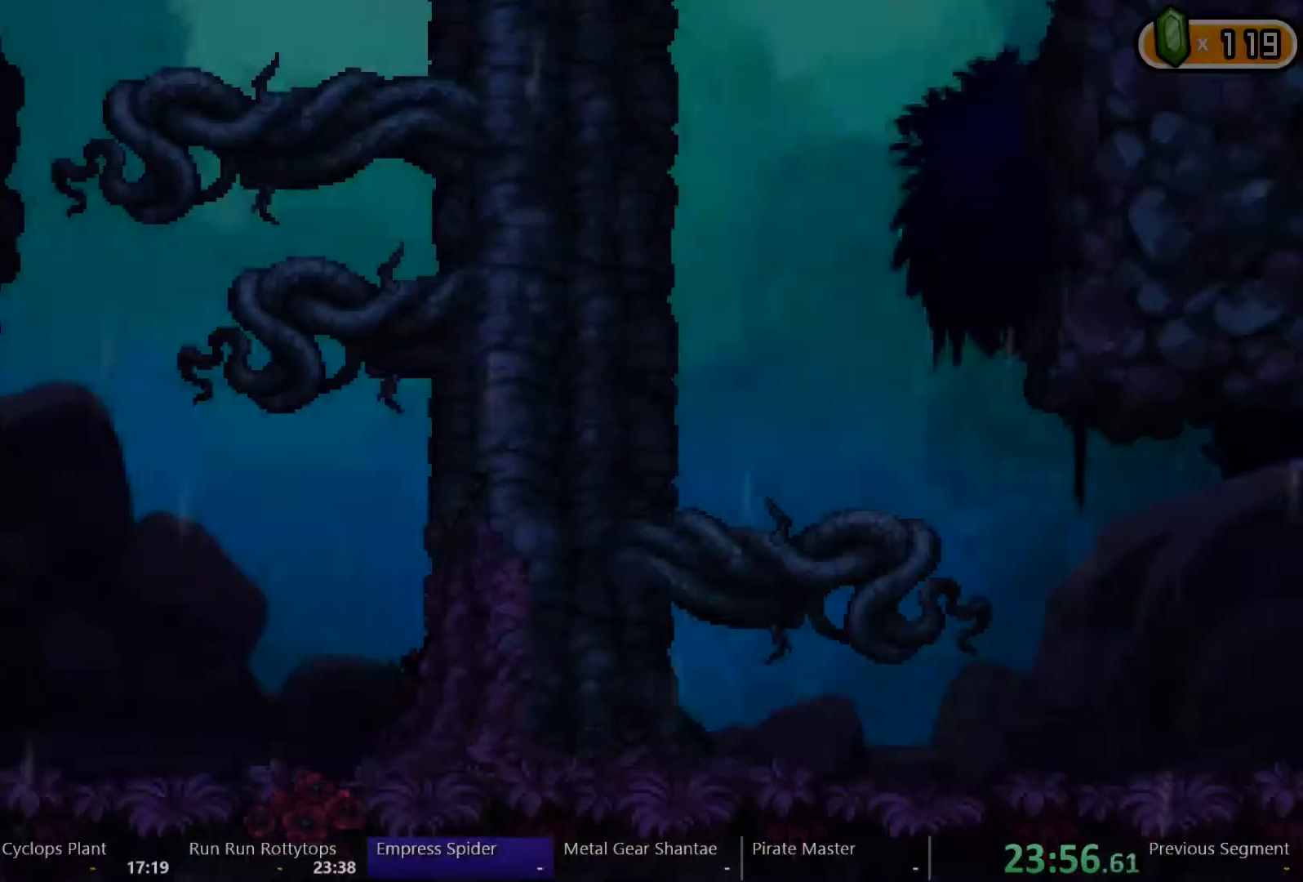
{"buttons": ["DPAD_LEFT"], "left_stick": "center", "right_stick": "center", "events": []}
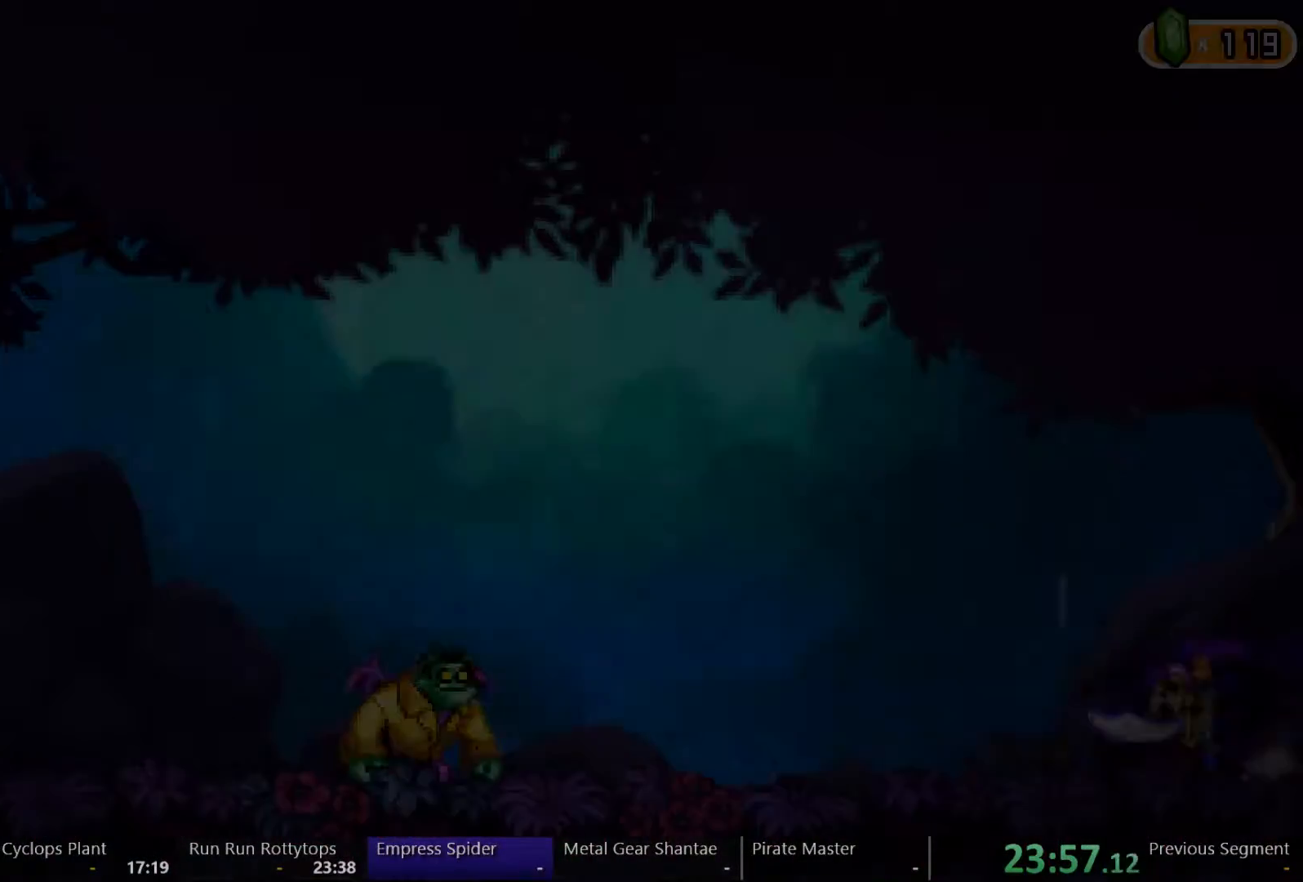
{"buttons": [], "left_stick": "center", "right_stick": "center", "events": [[433, "B", "down"], [433, "DPAD_LEFT", "up"], [500, "B", "up"]]}
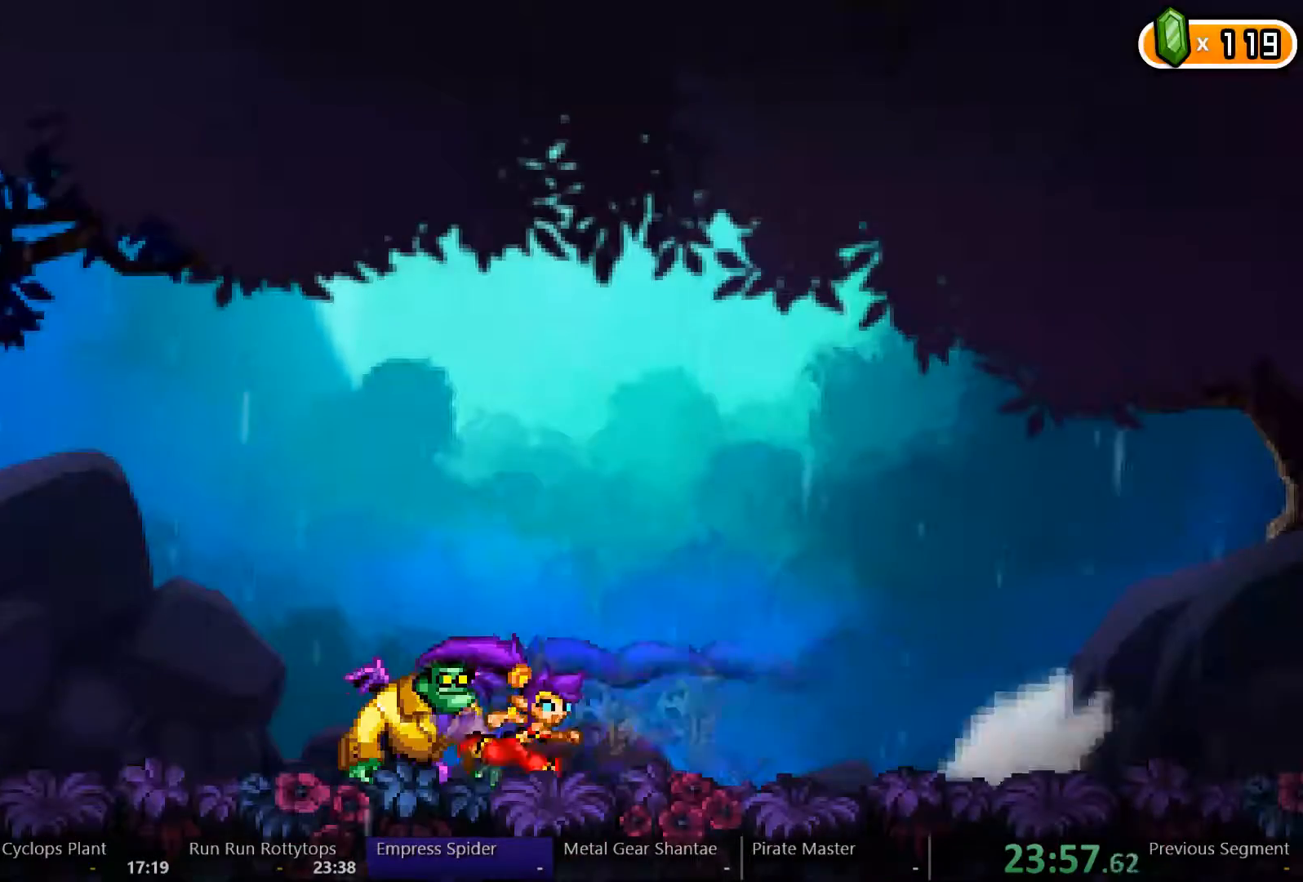
{"buttons": [], "left_stick": "center", "right_stick": "center"}
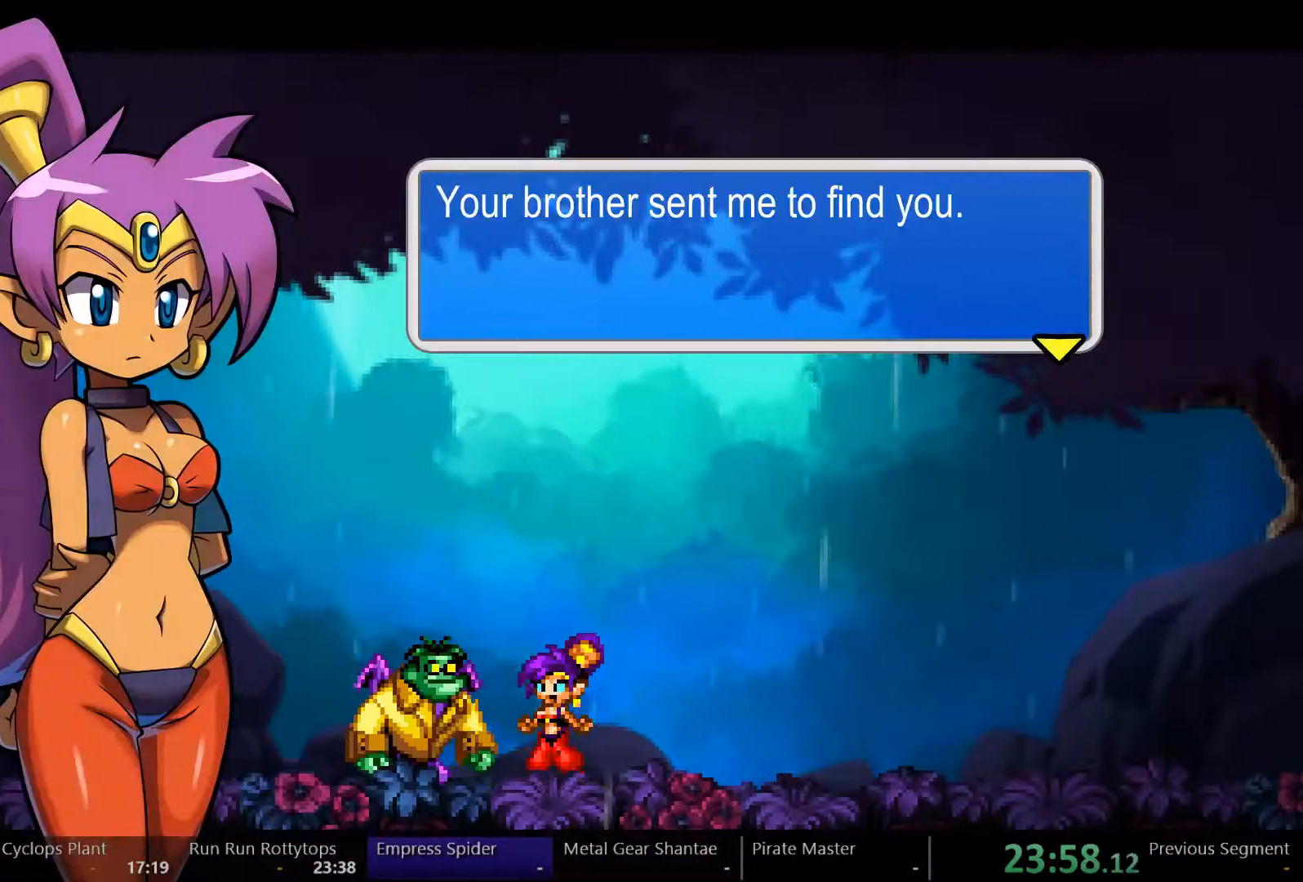
{"buttons": [], "left_stick": "center", "right_stick": "center"}
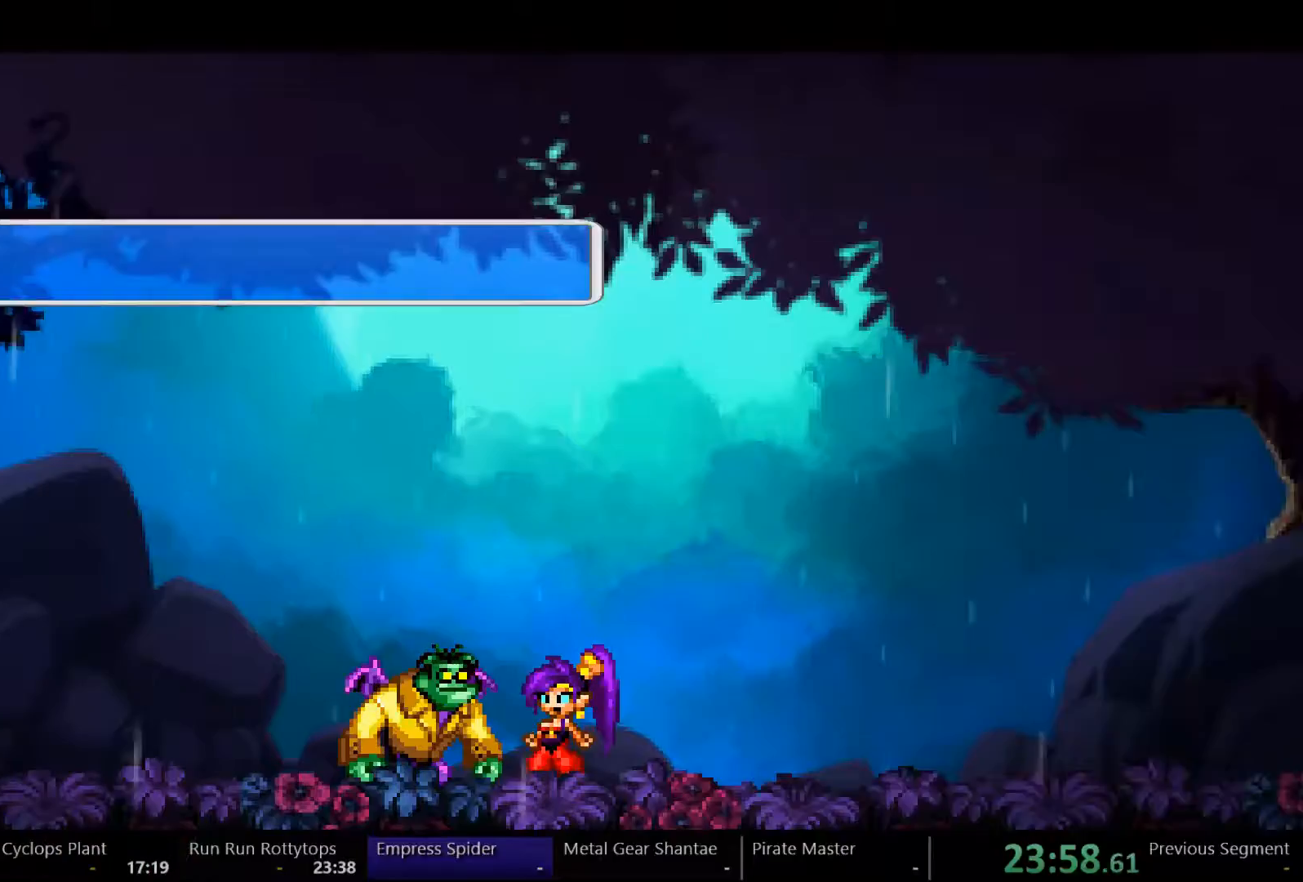
{"buttons": [], "left_stick": "center", "right_stick": "center", "events": []}
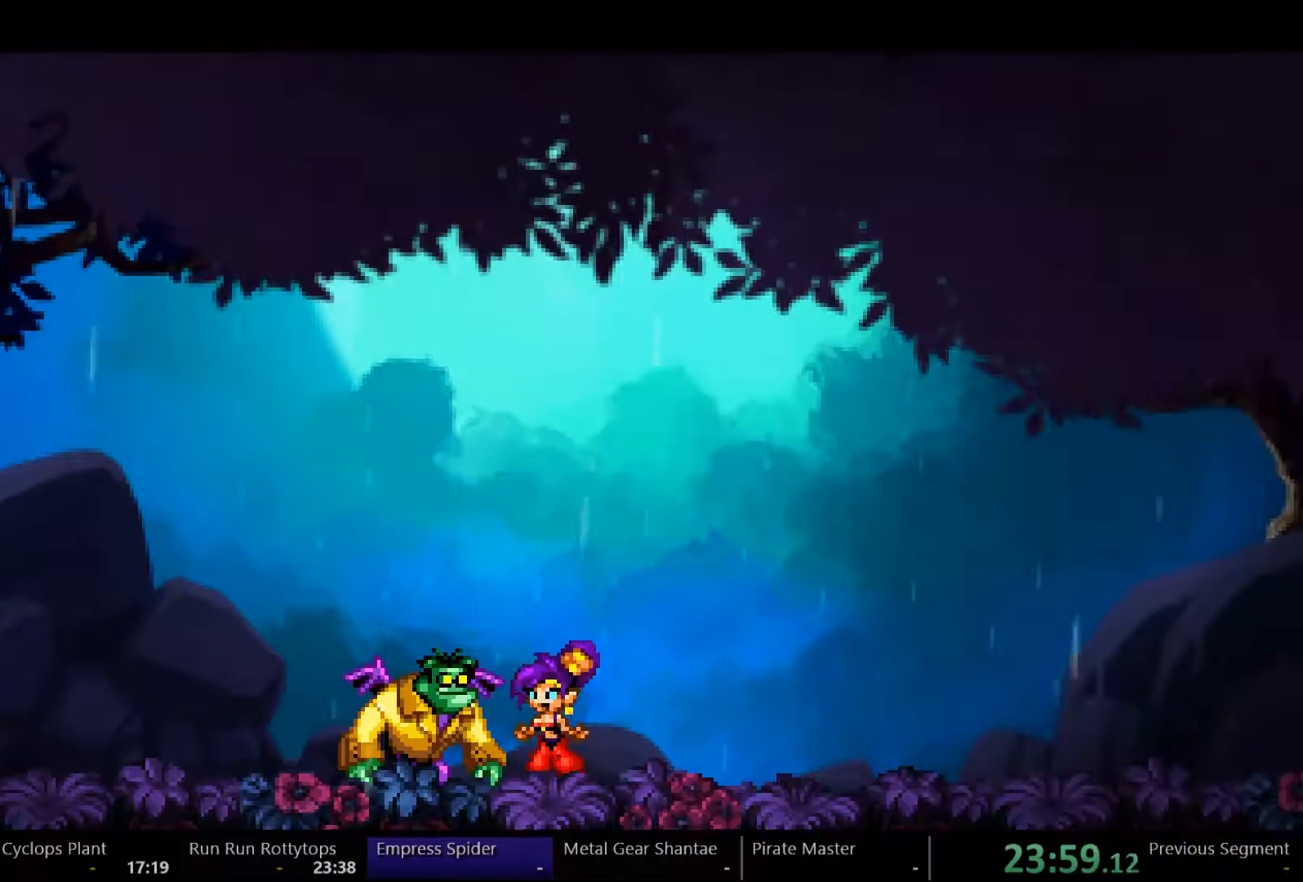
{"buttons": [], "left_stick": "center", "right_stick": "center", "events": []}
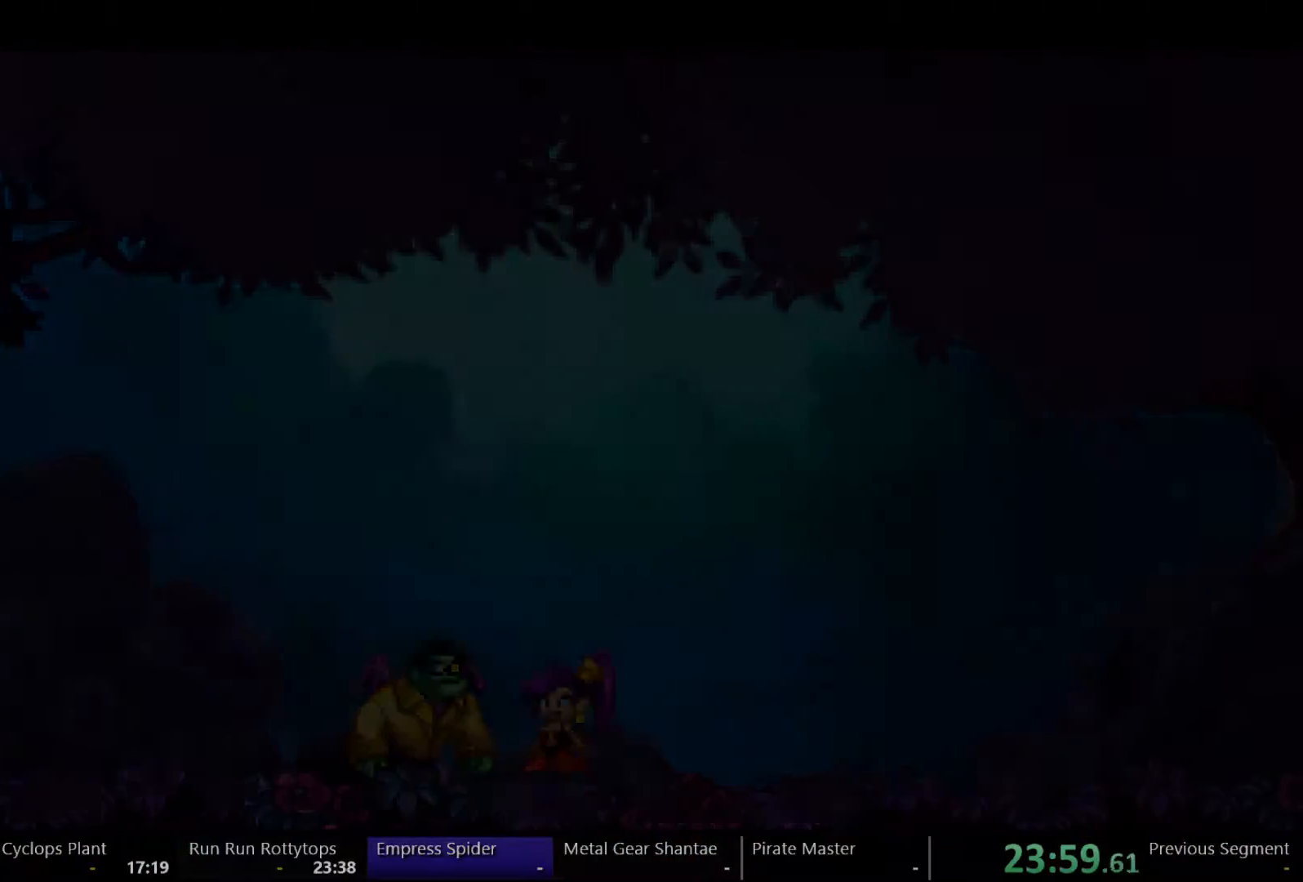
{"buttons": [], "left_stick": "center", "right_stick": "center", "events": []}
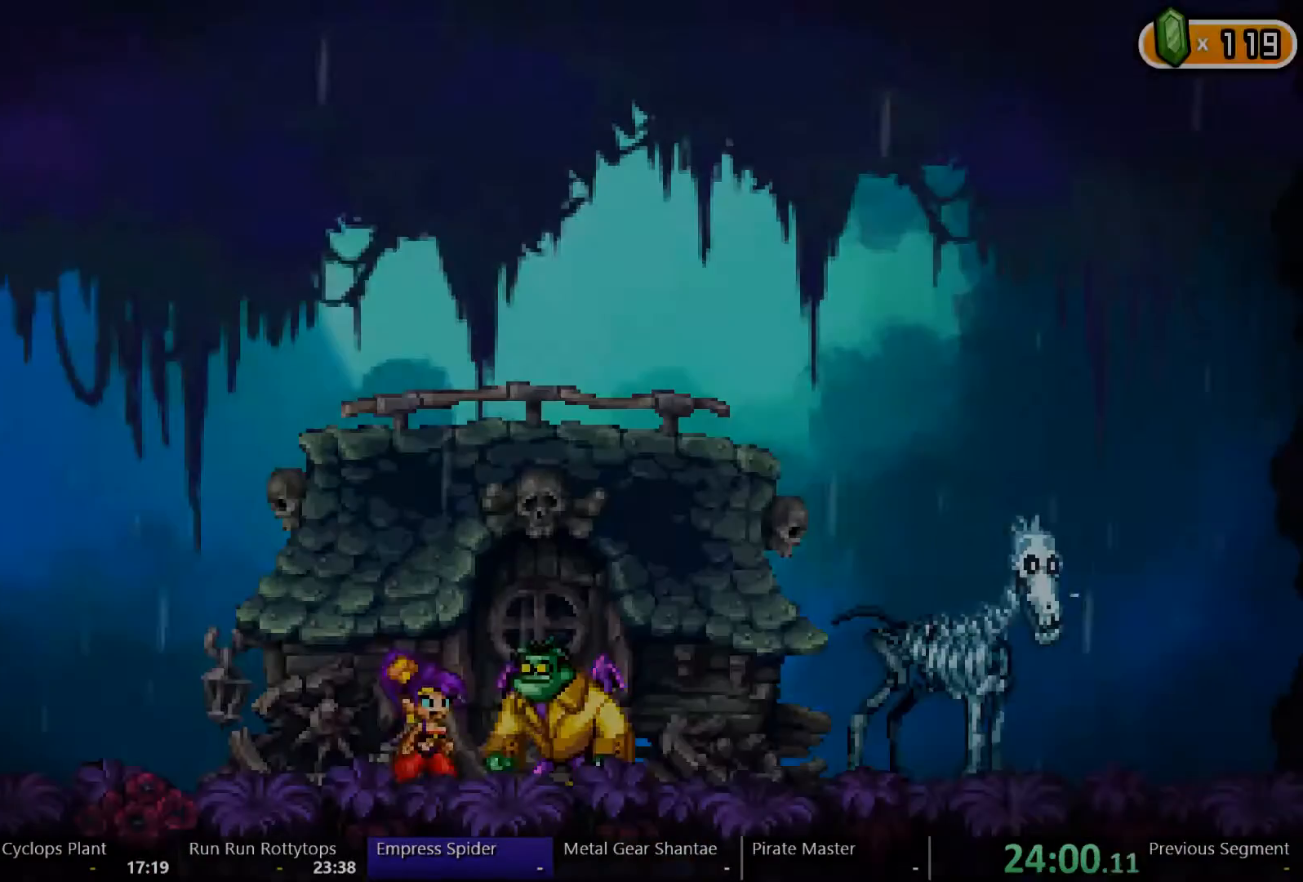
{"buttons": [], "left_stick": "center", "right_stick": "center", "events": [[433, "START", "down"], [500, "START", "up"]]}
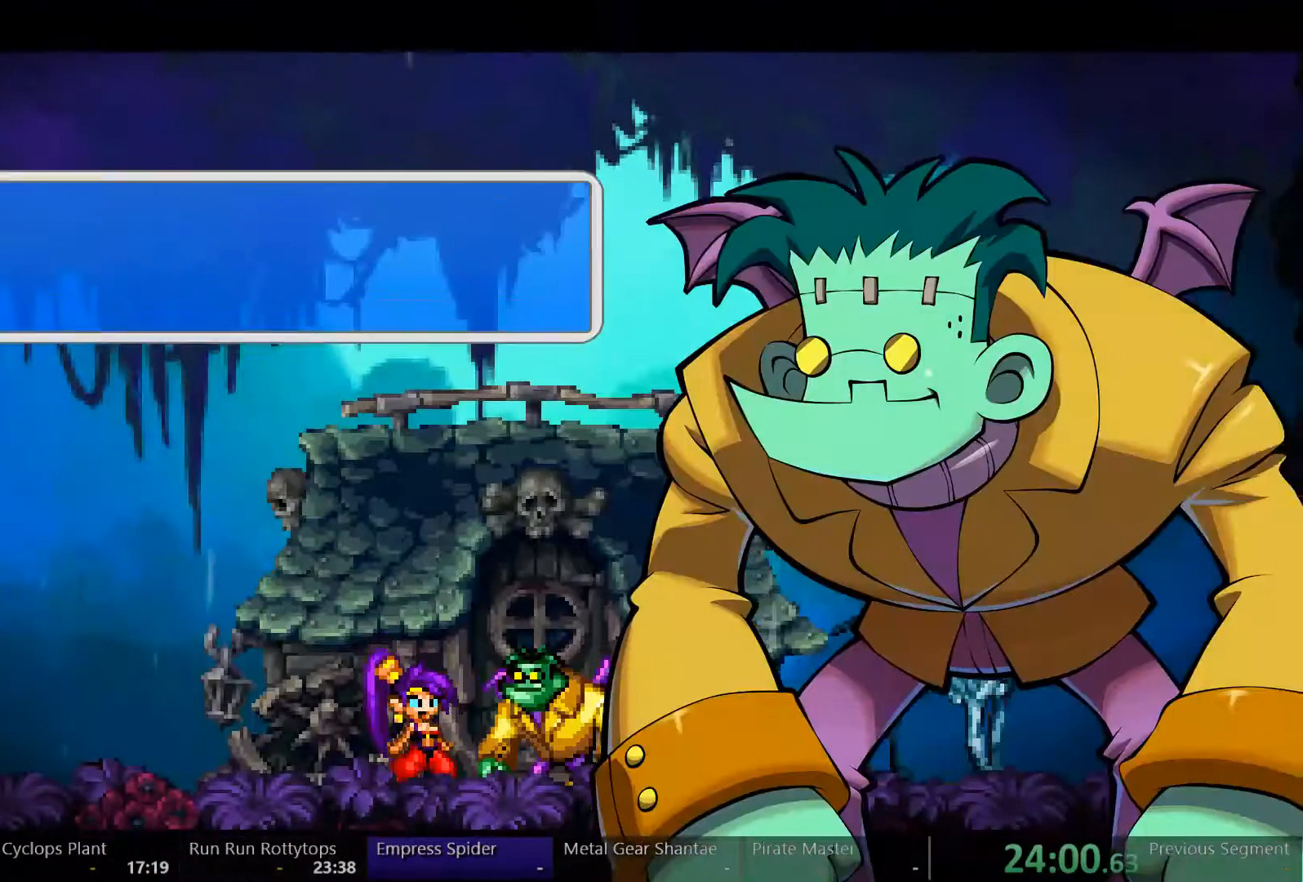
{"buttons": [], "left_stick": "center", "right_stick": "center", "events": [[33, "START", "down"], [133, "START", "up"], [367, "B", "down"], [467, "B", "up"]]}
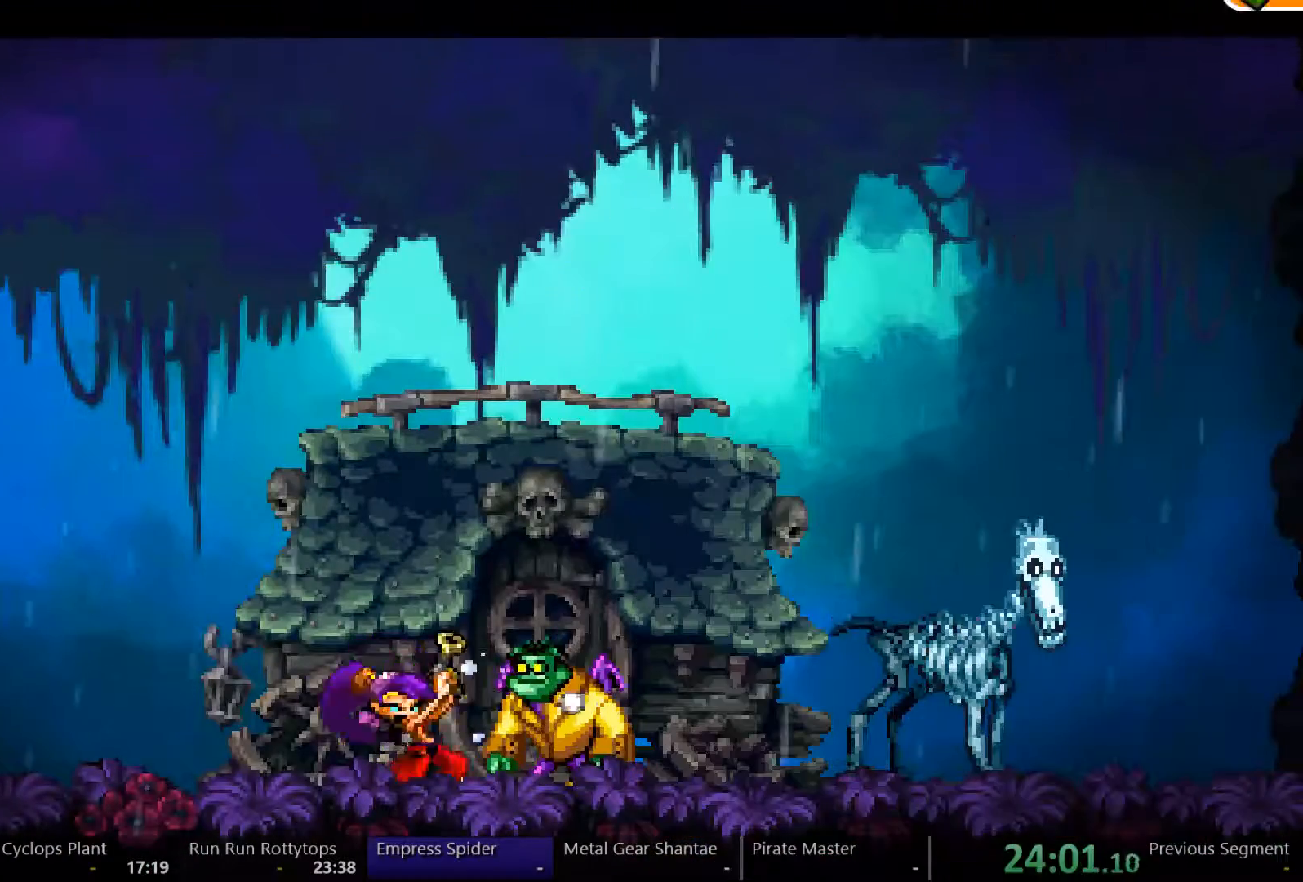
{"buttons": ["A"], "left_stick": "center", "right_stick": "center", "events": [[33, "B", "down"], [67, "B", "up"], [167, "B", "down"], [200, "B", "up"], [267, "B", "down"], [333, "B", "up"], [500, "A", "down"]]}
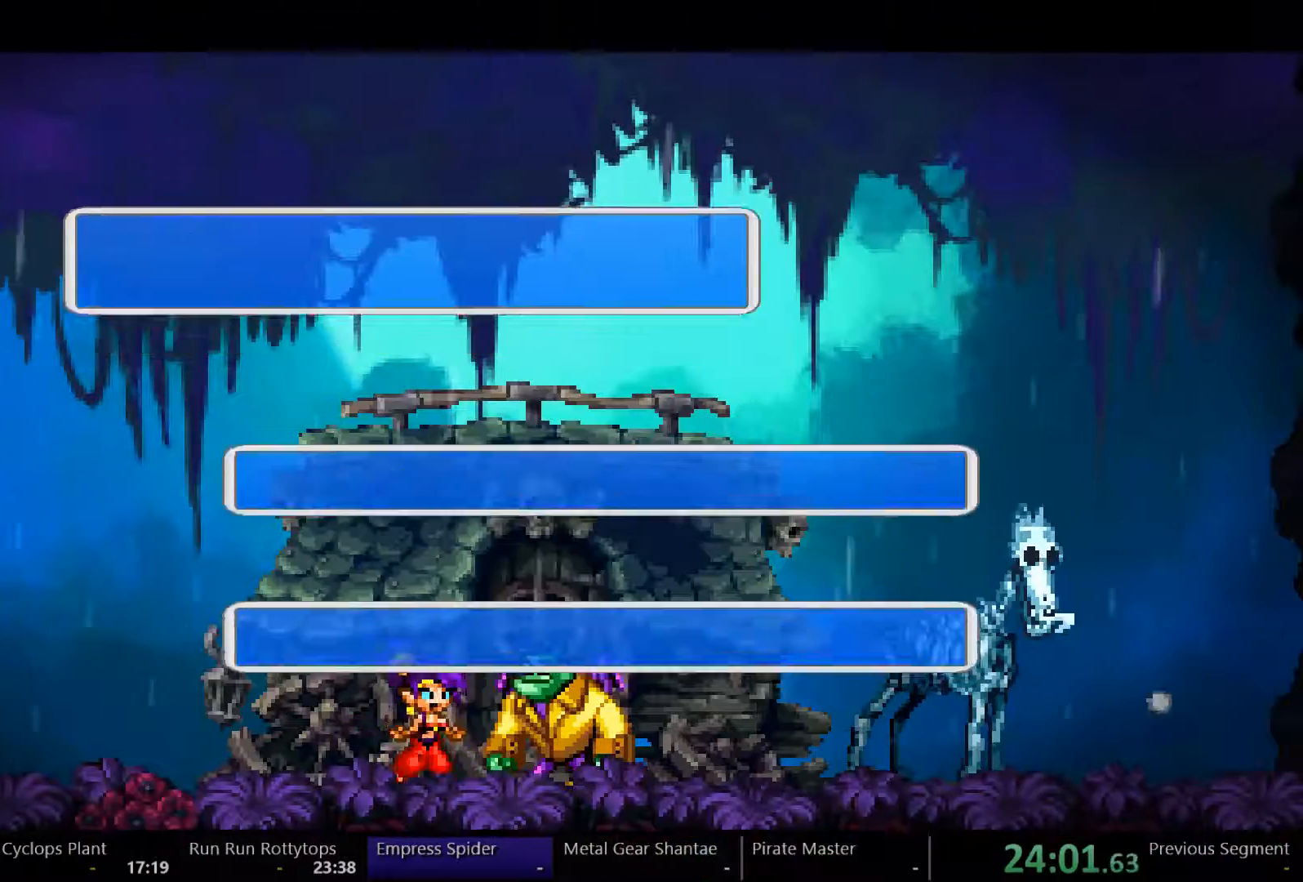
{"buttons": [], "left_stick": "center", "right_stick": "center", "events": [[67, "A", "up"], [167, "A", "down"], [233, "A", "up"]]}